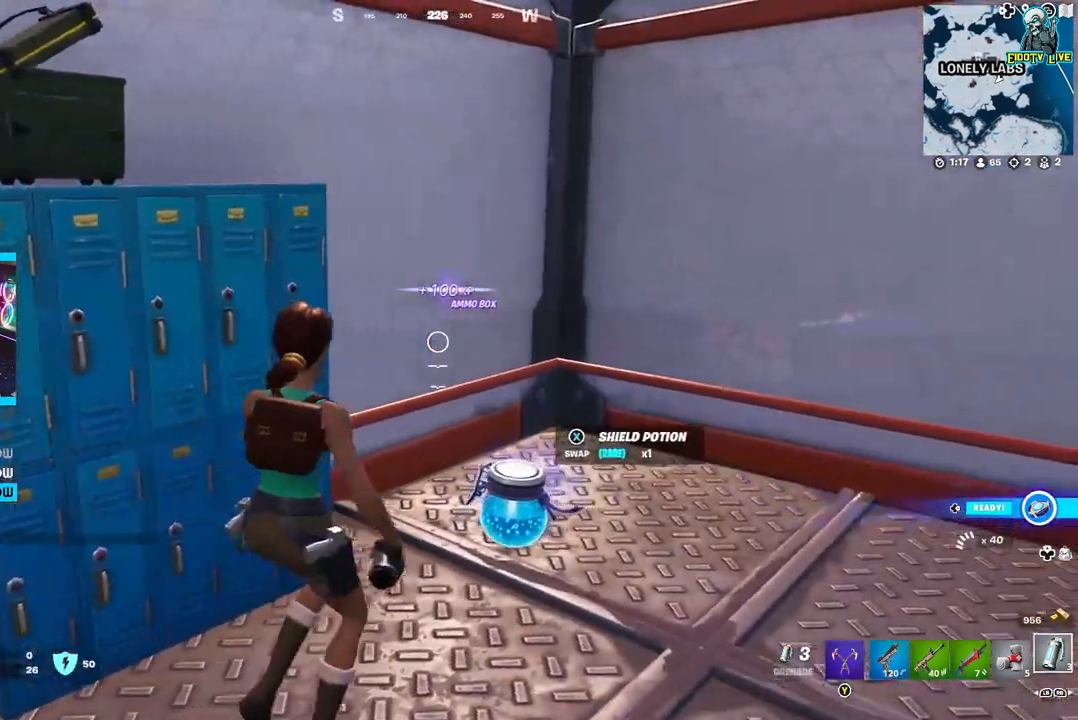
Gameplay with a controller (Xbox layout); each line is a JSON object with the inputs held at the frame after it. "events" lists button and stick changes between this image and that frame as [ms after this image, input, new state], when the widget could be followed in between.
{"buttons": [], "left_stick": "right", "right_stick": "left", "events": [[217, "right_stick", "center"], [267, "L1", "down"], [367, "right_stick", "left"], [417, "L1", "up"]]}
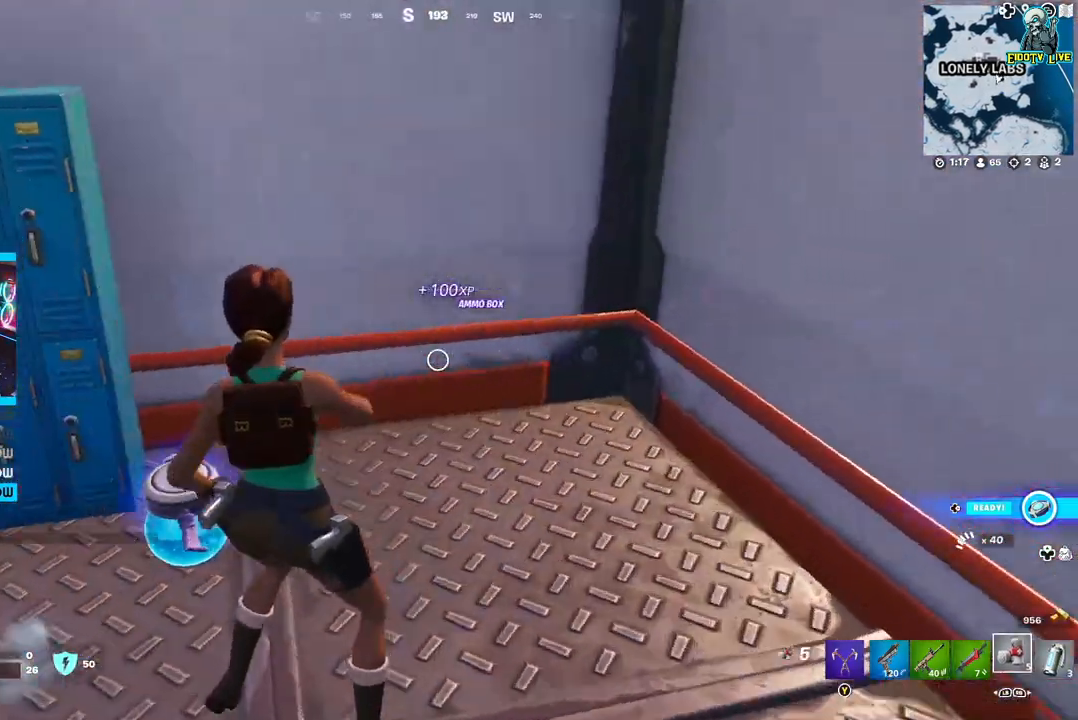
{"buttons": [], "left_stick": "right", "right_stick": "left", "events": []}
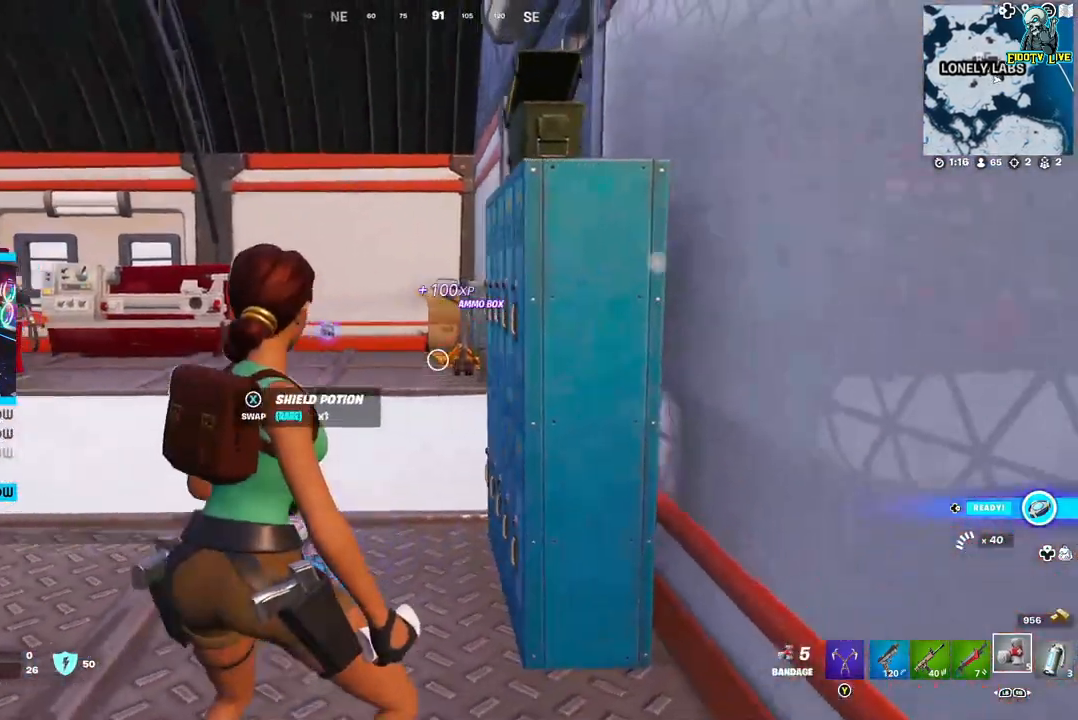
{"buttons": [], "left_stick": "center", "right_stick": "center", "events": [[183, "R3", "down"], [183, "right_stick", "center"], [300, "R3", "up"], [300, "right_stick", "left"], [350, "right_stick", "center"], [367, "left_stick", "center"]]}
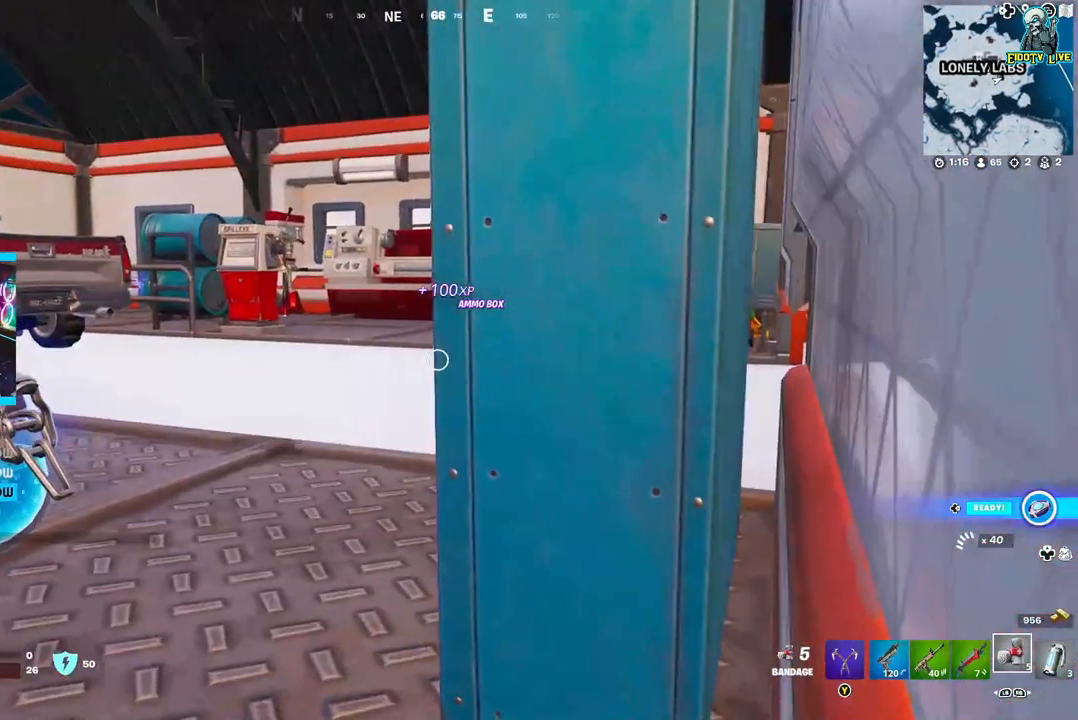
{"buttons": [], "left_stick": "center", "right_stick": "center", "events": [[67, "R2", "down"], [183, "R2", "up"], [283, "R2", "down"], [350, "R2", "up"]]}
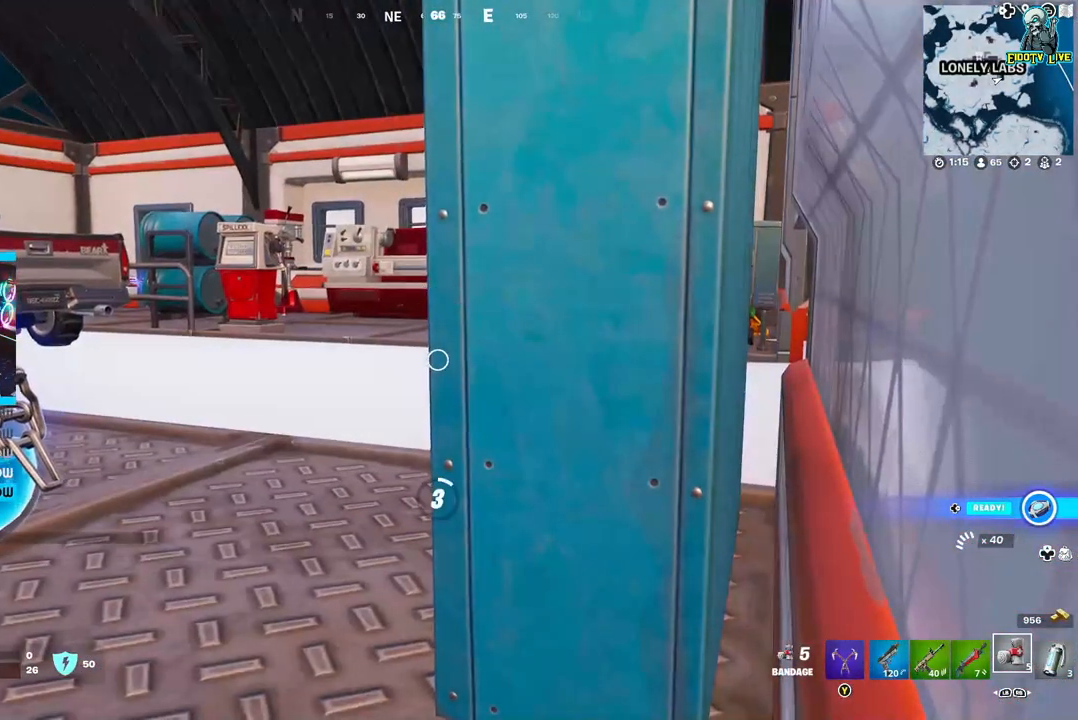
{"buttons": [], "left_stick": "center", "right_stick": "center", "events": [[67, "right_stick", "left"], [283, "right_stick", "center"]]}
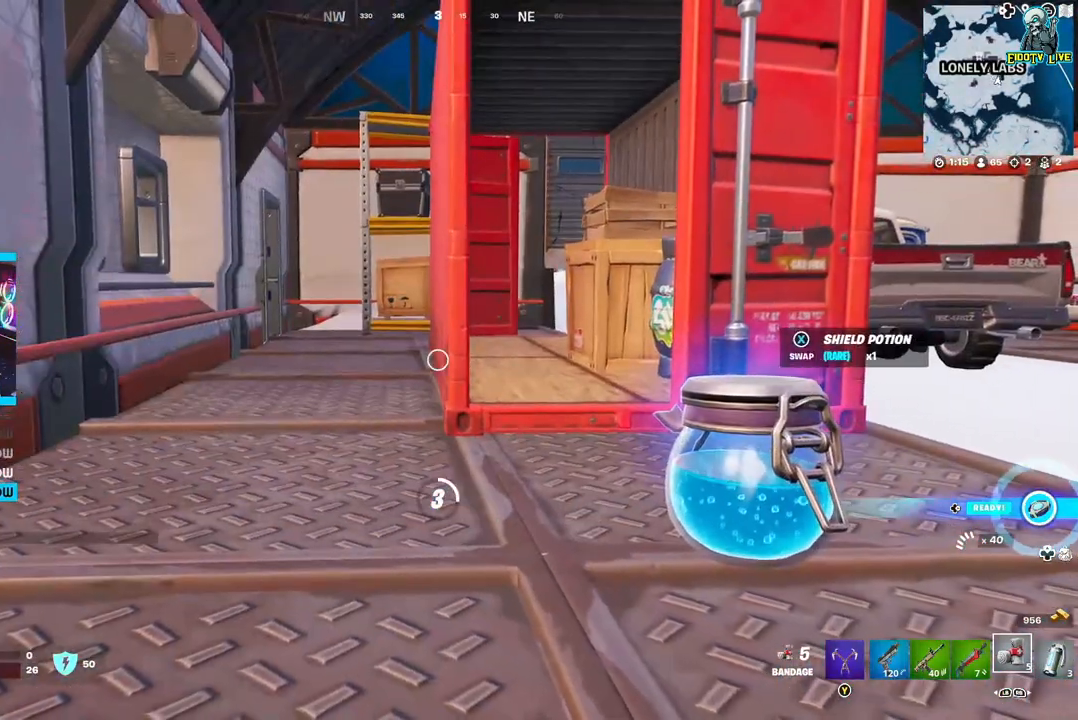
{"buttons": [], "left_stick": "center", "right_stick": "right", "events": [[417, "right_stick", "right"]]}
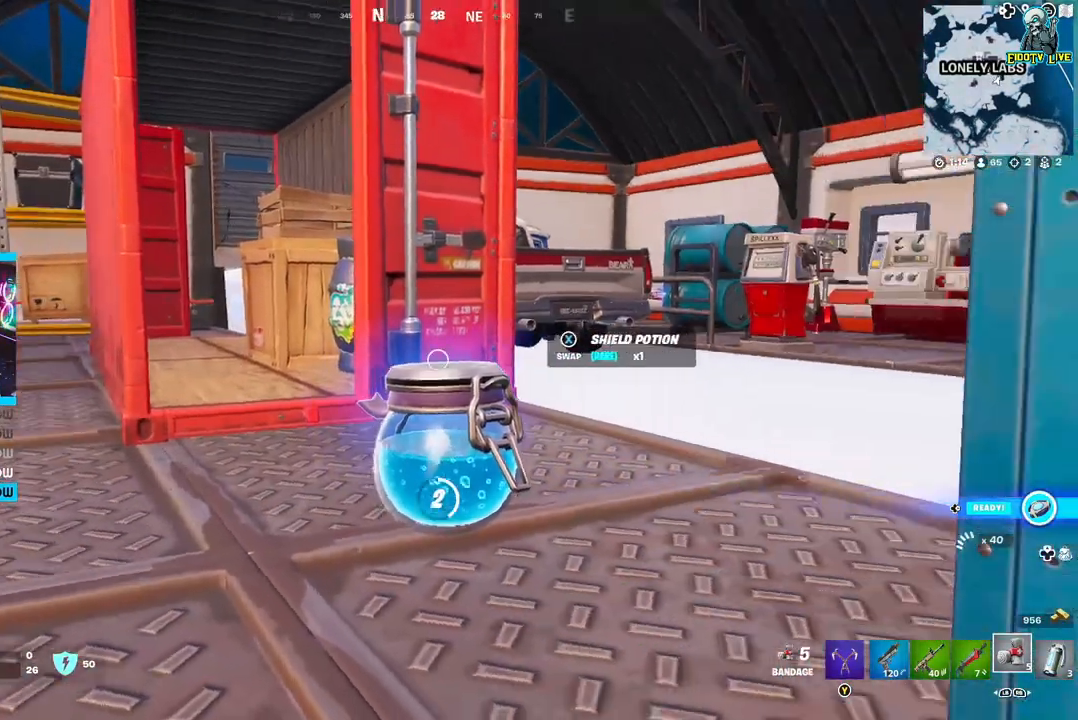
{"buttons": [], "left_stick": "center", "right_stick": "center", "events": [[33, "right_stick", "center"]]}
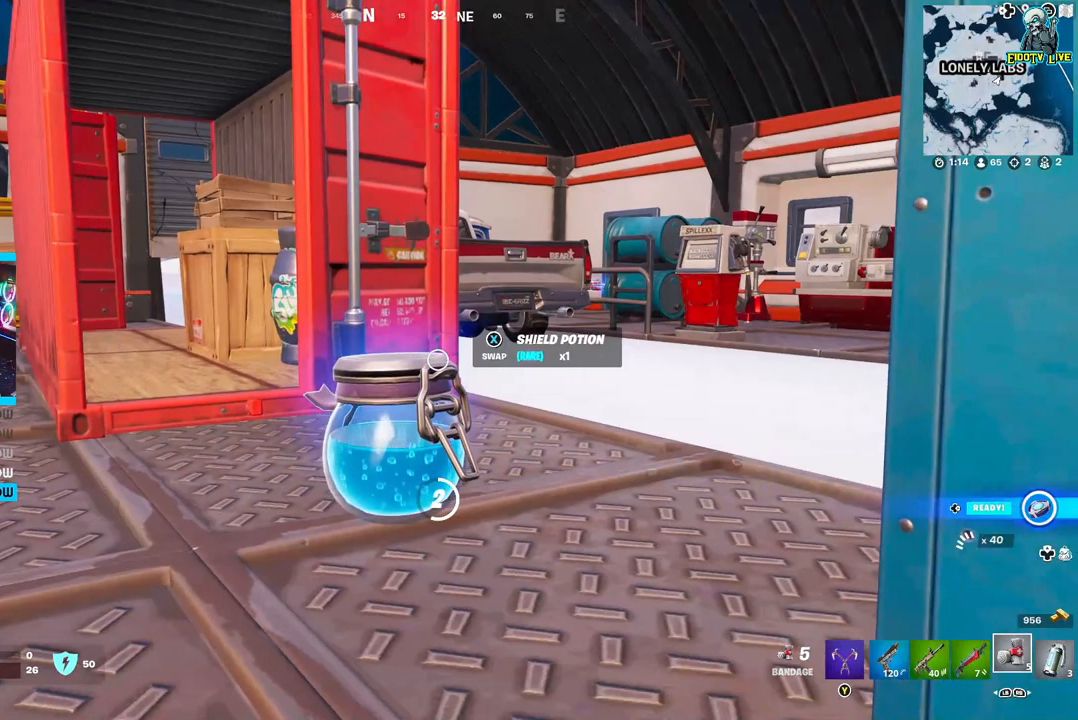
{"buttons": [], "left_stick": "center", "right_stick": "center", "events": []}
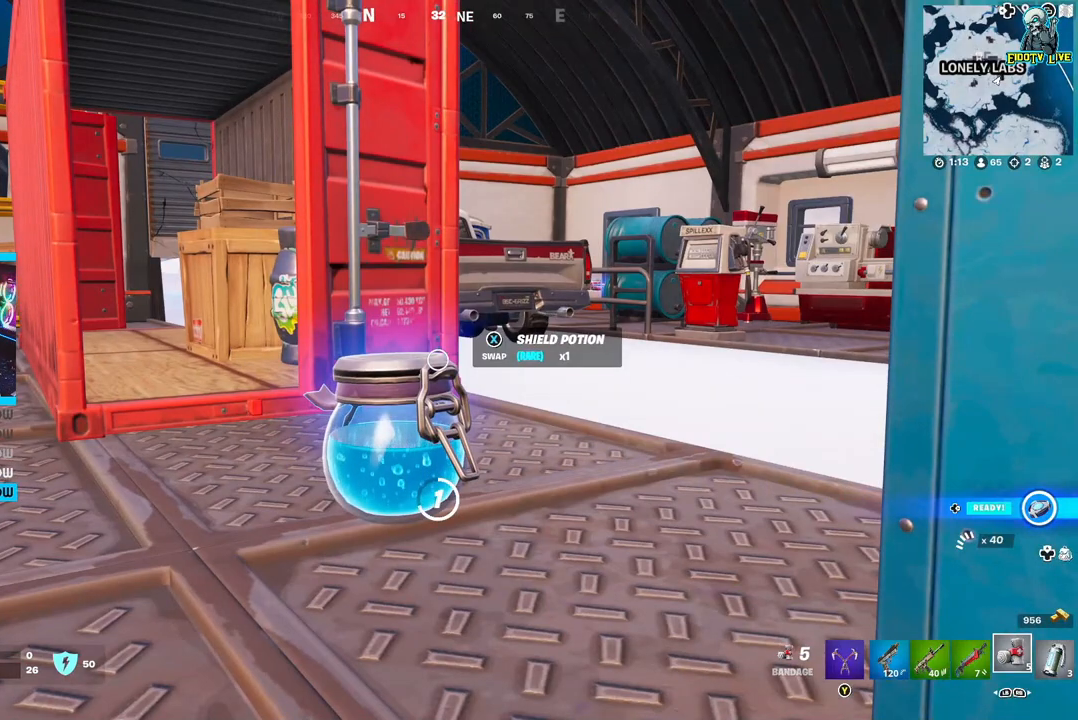
{"buttons": [], "left_stick": "center", "right_stick": "center", "events": []}
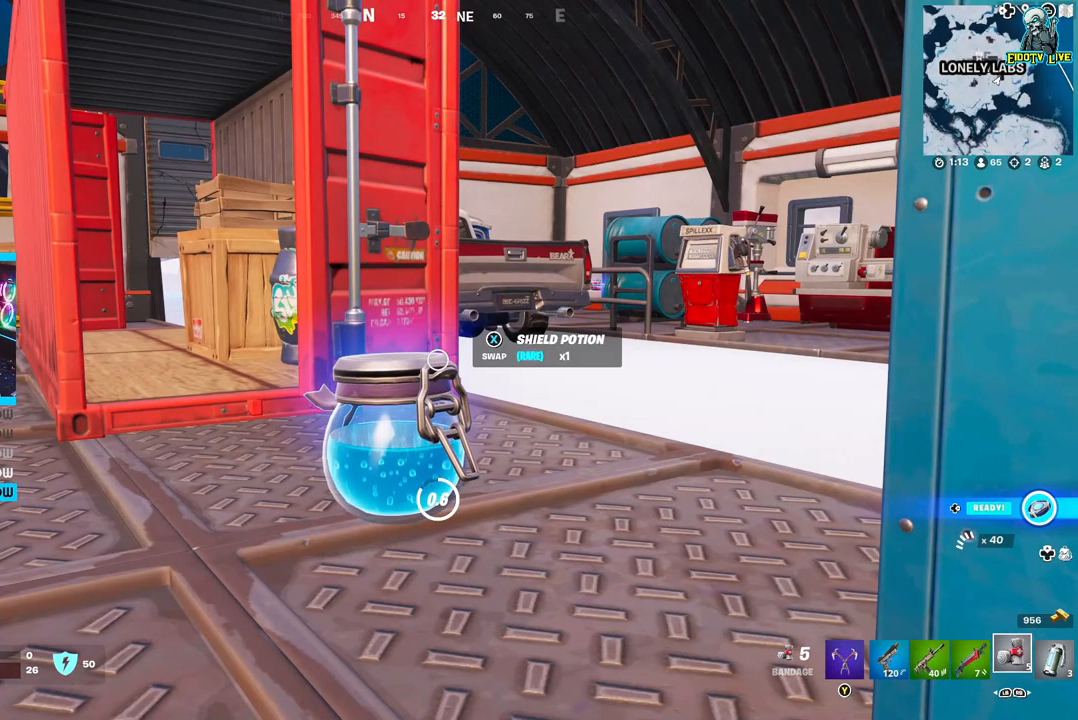
{"buttons": [], "left_stick": "center", "right_stick": "center", "events": []}
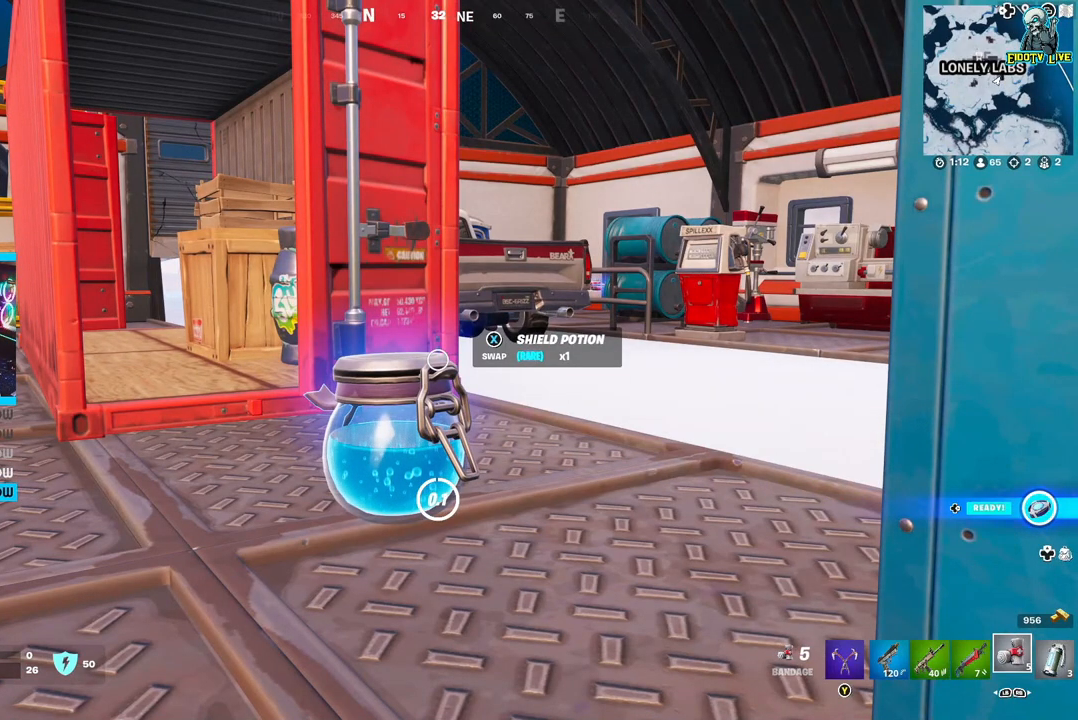
{"buttons": [], "left_stick": "center", "right_stick": "center", "events": []}
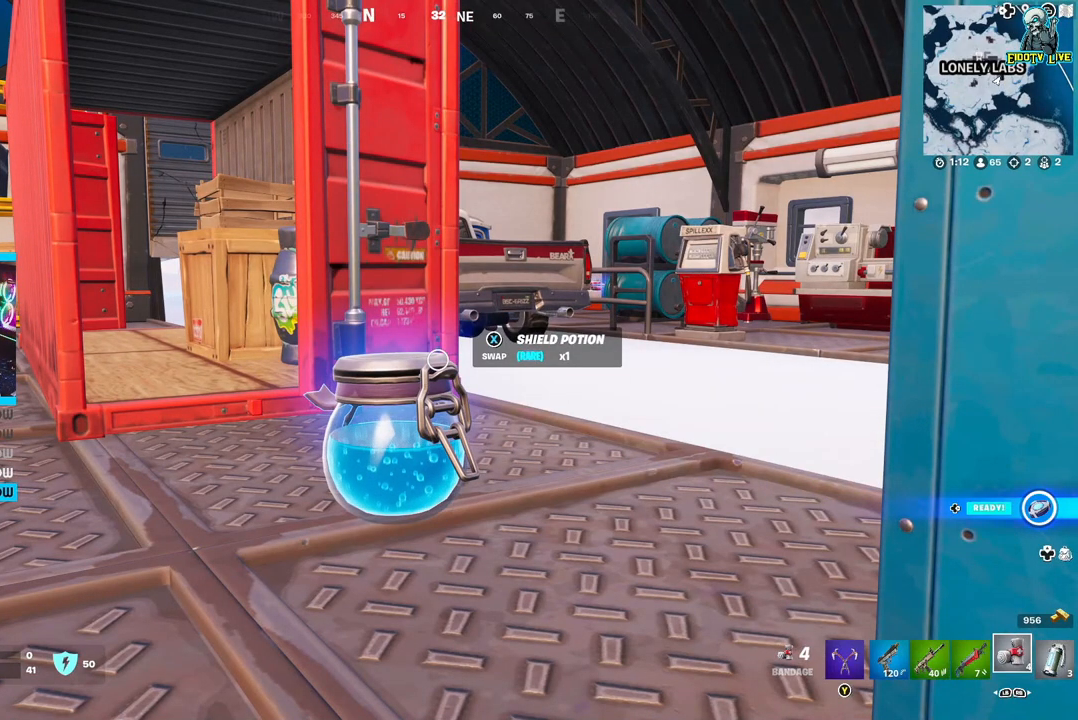
{"buttons": [], "left_stick": "center", "right_stick": "center", "events": [[183, "R2", "down"], [250, "R2", "up"], [367, "R2", "down"], [450, "R2", "up"]]}
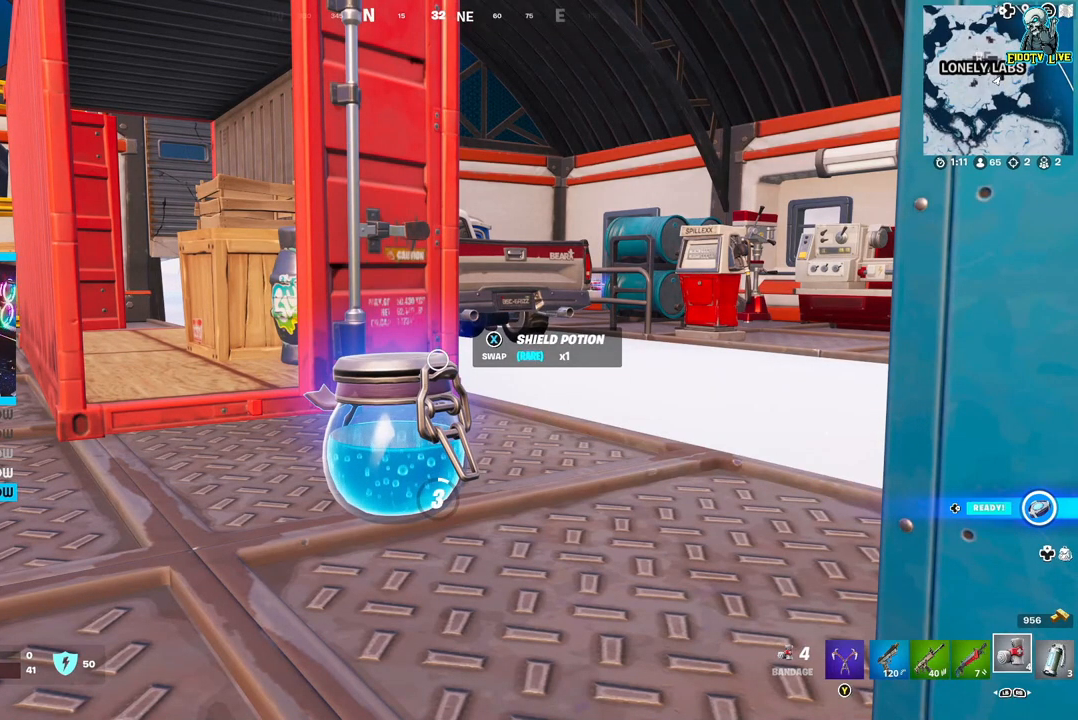
{"buttons": [], "left_stick": "center", "right_stick": "center", "events": [[33, "R2", "down"], [117, "R2", "up"]]}
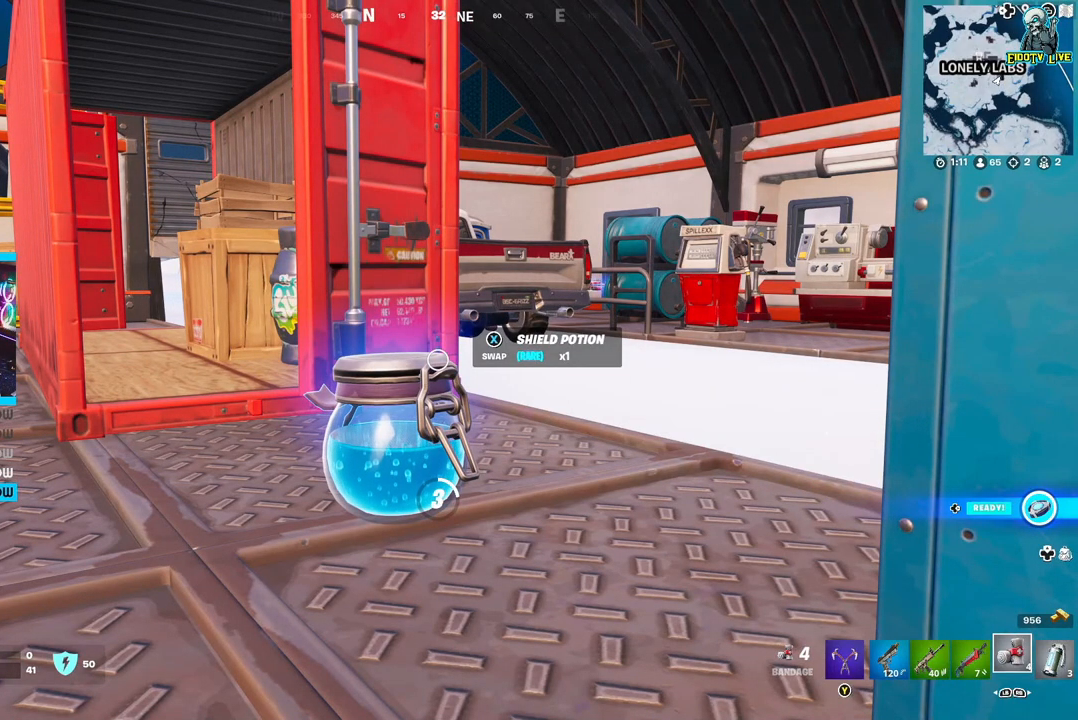
{"buttons": [], "left_stick": "center", "right_stick": "center", "events": []}
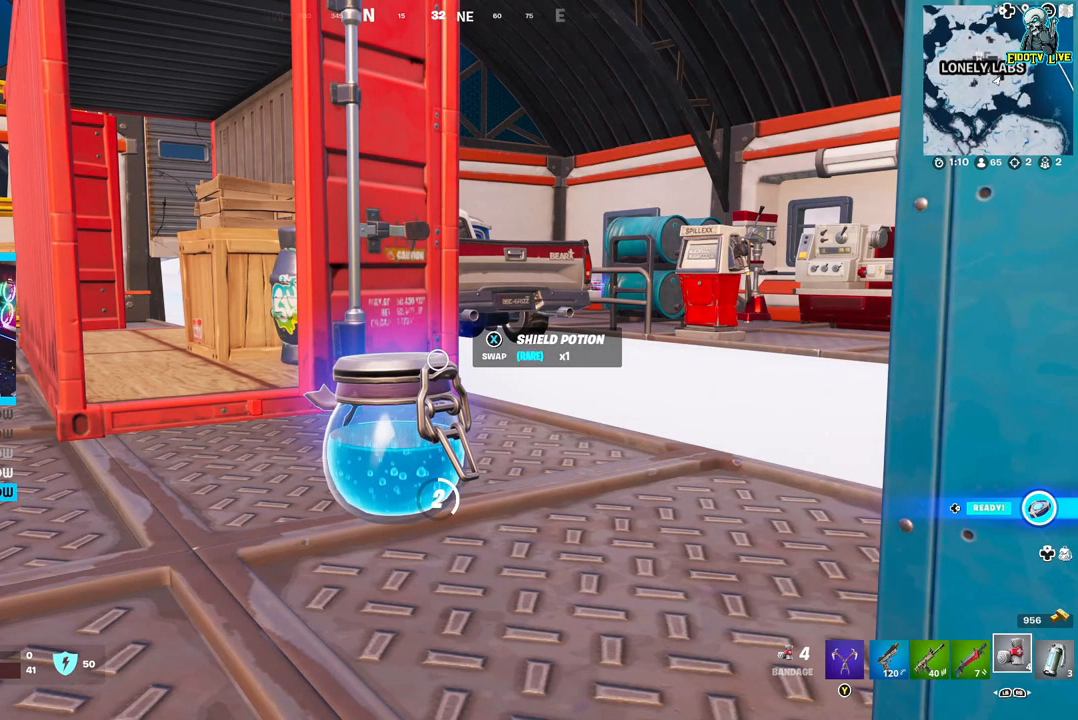
{"buttons": [], "left_stick": "center", "right_stick": "center", "events": []}
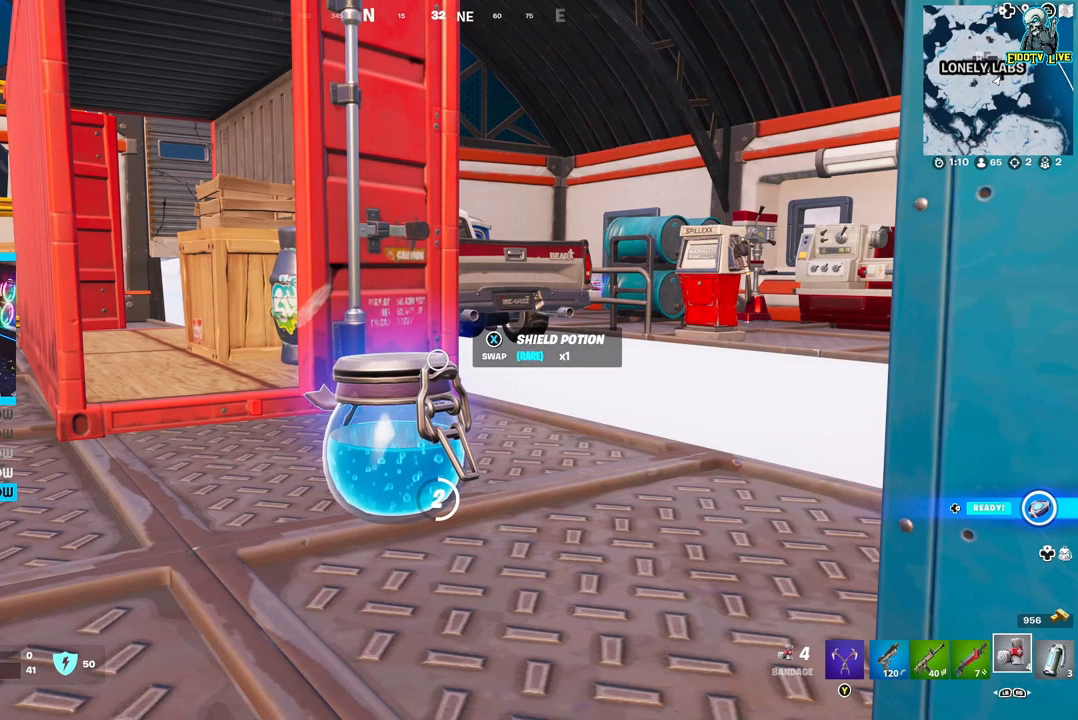
{"buttons": [], "left_stick": "center", "right_stick": "center", "events": []}
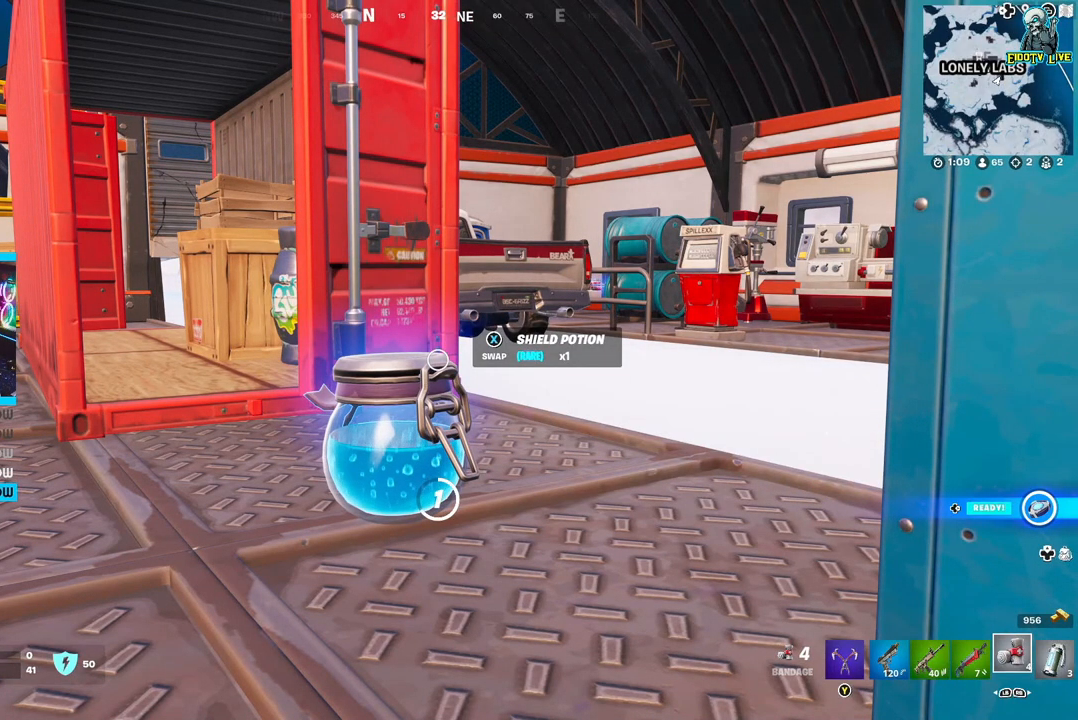
{"buttons": [], "left_stick": "center", "right_stick": "center", "events": []}
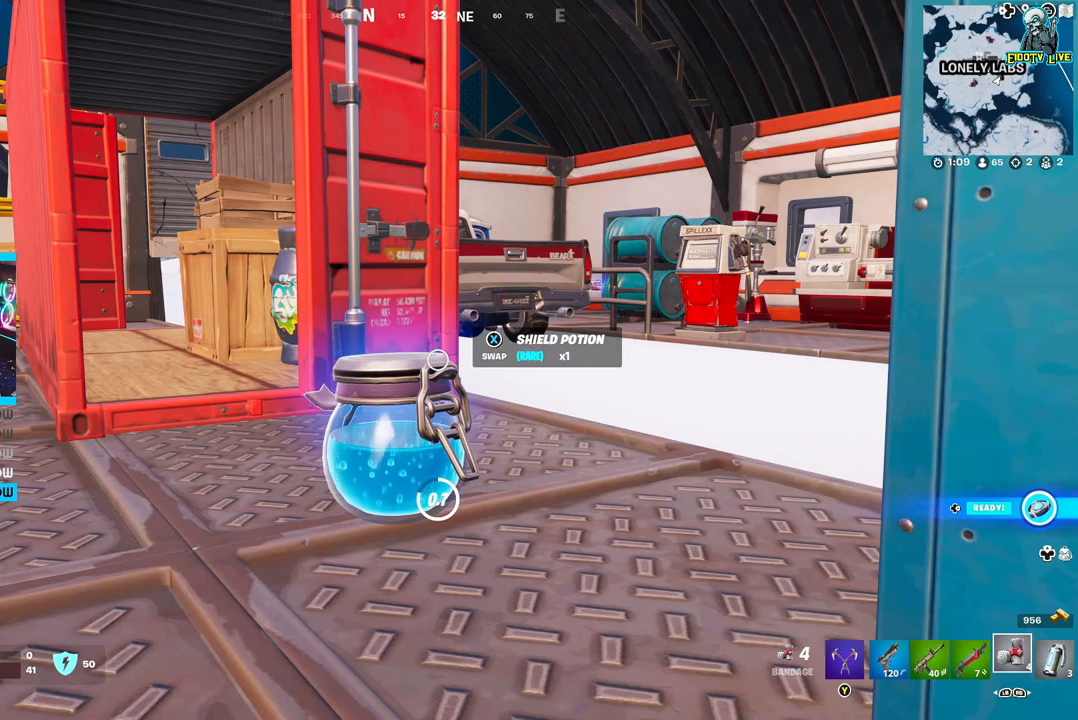
{"buttons": ["R2"], "left_stick": "center", "right_stick": "center", "events": [[50, "R2", "down"], [117, "R2", "up"], [450, "R2", "down"]]}
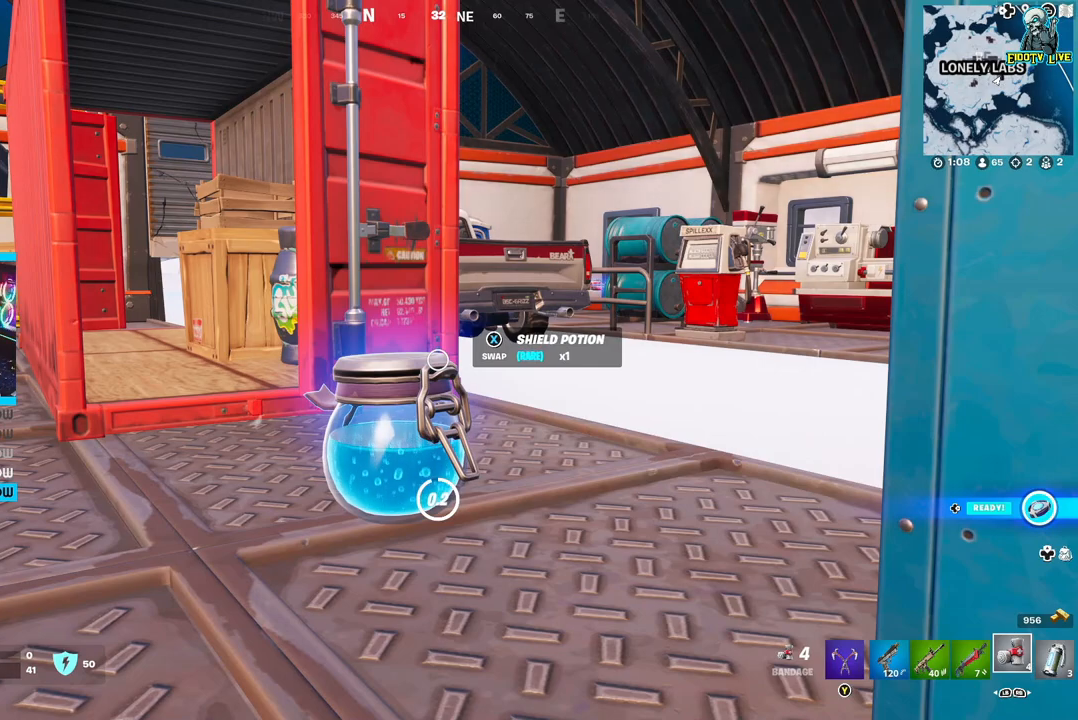
{"buttons": ["R2"], "left_stick": "center", "right_stick": "center", "events": [[33, "R2", "up"], [117, "R2", "down"], [200, "R2", "up"], [300, "R2", "down"], [367, "R2", "up"], [483, "R2", "down"]]}
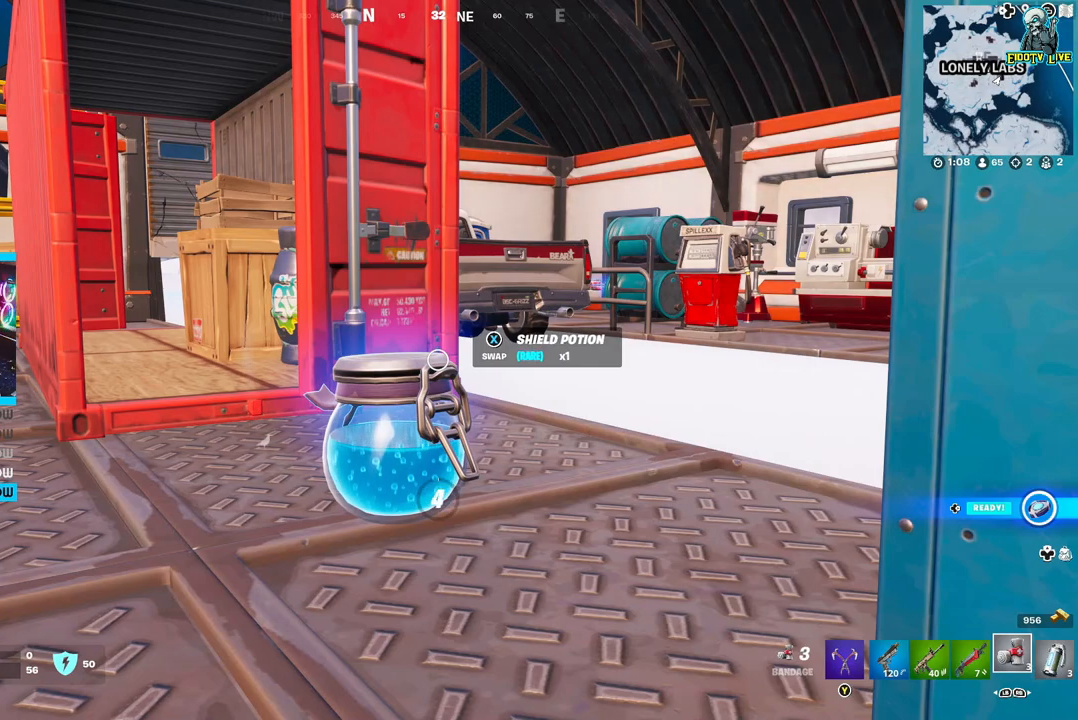
{"buttons": ["R2"], "left_stick": "center", "right_stick": "center", "events": [[33, "R2", "up"], [150, "R2", "down"], [217, "R2", "up"], [317, "R2", "down"], [383, "R2", "up"], [467, "R2", "down"]]}
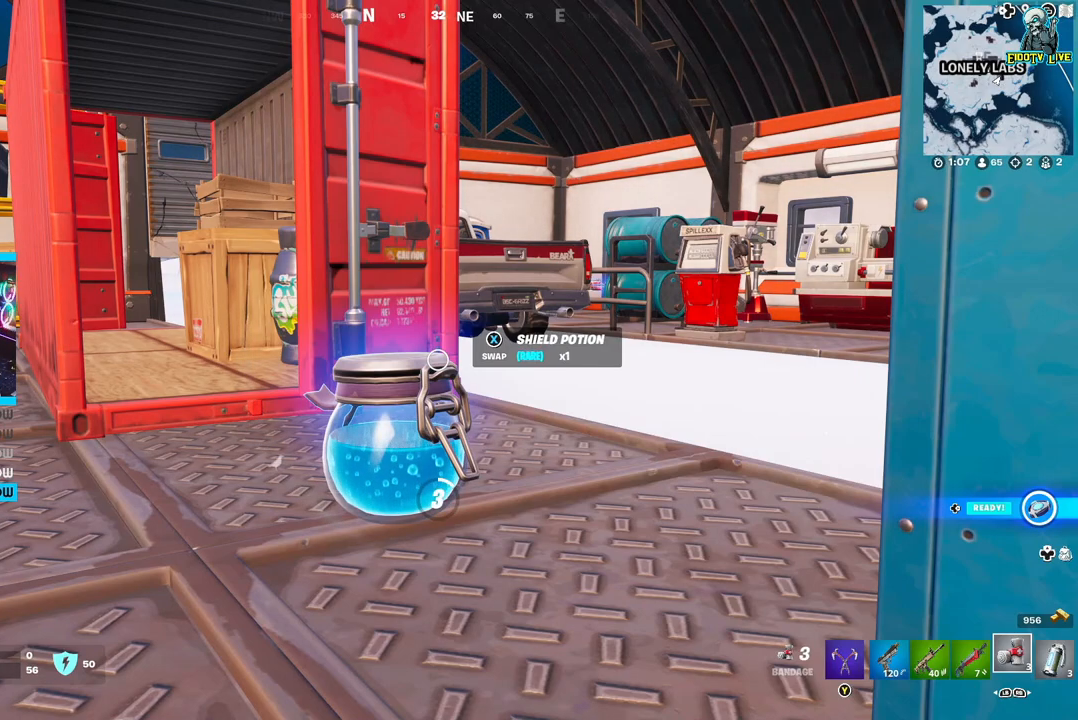
{"buttons": ["R2"], "left_stick": "center", "right_stick": "center", "events": [[67, "R2", "up"], [133, "R2", "down"], [250, "R2", "up"], [317, "R2", "down"], [417, "R2", "up"], [483, "R2", "down"]]}
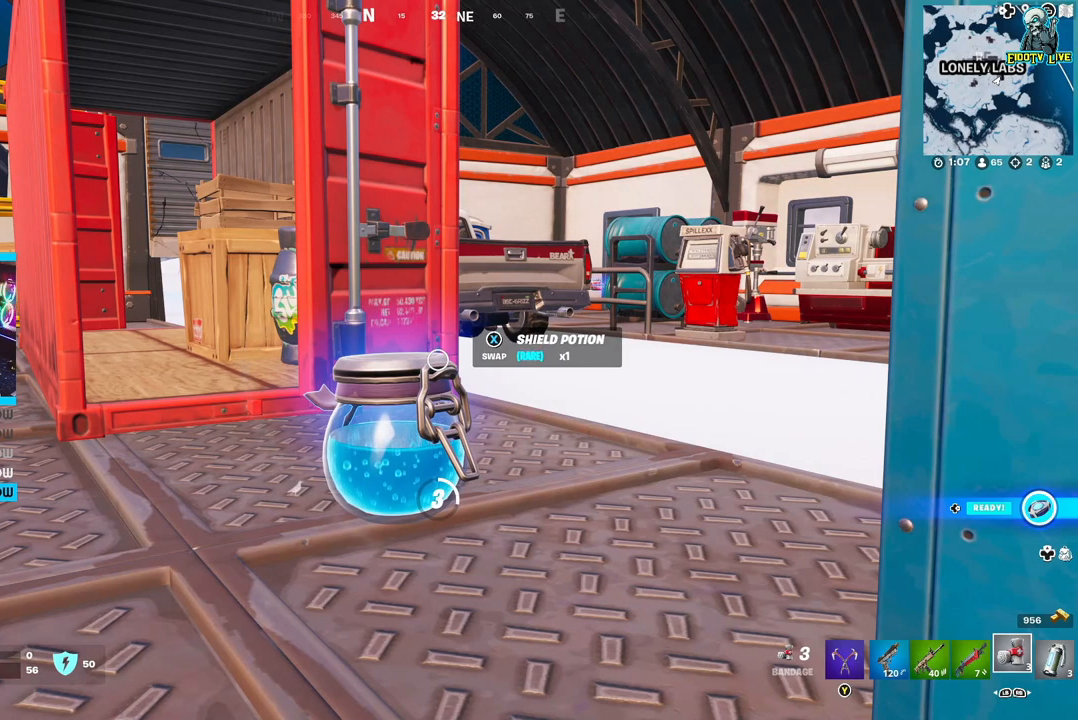
{"buttons": ["R2"], "left_stick": "center", "right_stick": "center", "events": [[83, "R2", "up"], [150, "R2", "down"], [250, "R2", "up"], [333, "R2", "down"], [400, "R2", "up"], [500, "R2", "down"]]}
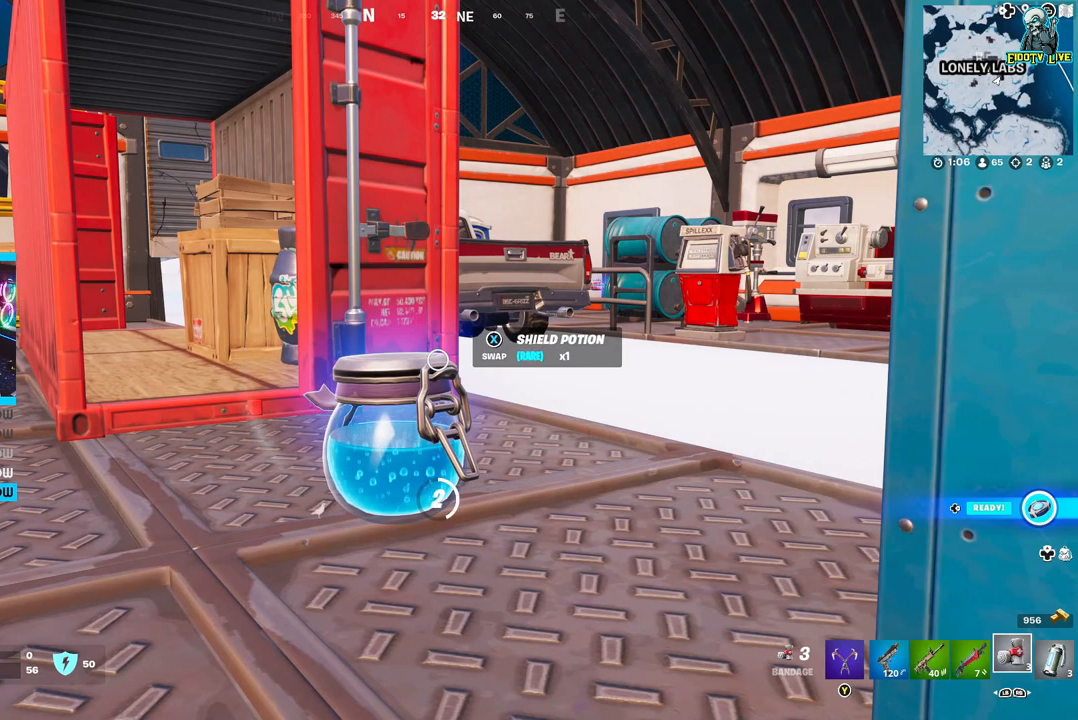
{"buttons": [], "left_stick": "center", "right_stick": "center", "events": [[67, "R2", "up"], [333, "R2", "down"], [417, "R2", "up"]]}
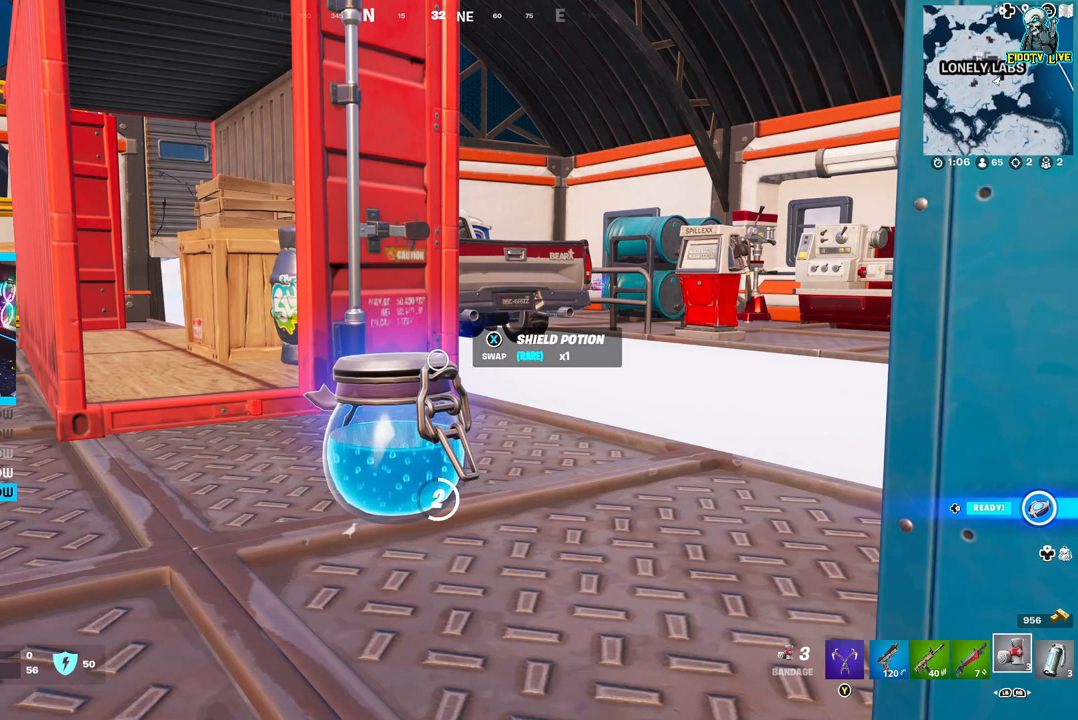
{"buttons": [], "left_stick": "center", "right_stick": "center", "events": [[17, "R2", "down"], [100, "R2", "up"], [200, "R2", "down"], [283, "R2", "up"], [367, "R2", "down"], [467, "R2", "up"]]}
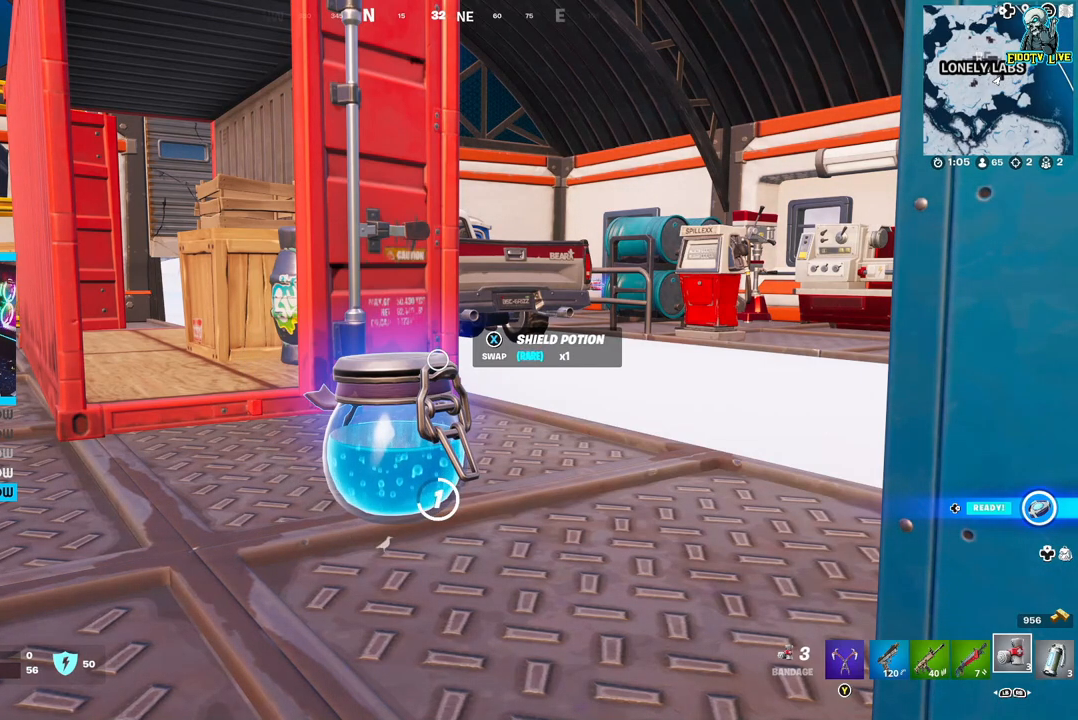
{"buttons": ["R2"], "left_stick": "center", "right_stick": "center", "events": [[33, "R2", "down"], [150, "R2", "up"], [250, "R2", "down"], [317, "R2", "up"], [400, "R2", "down"]]}
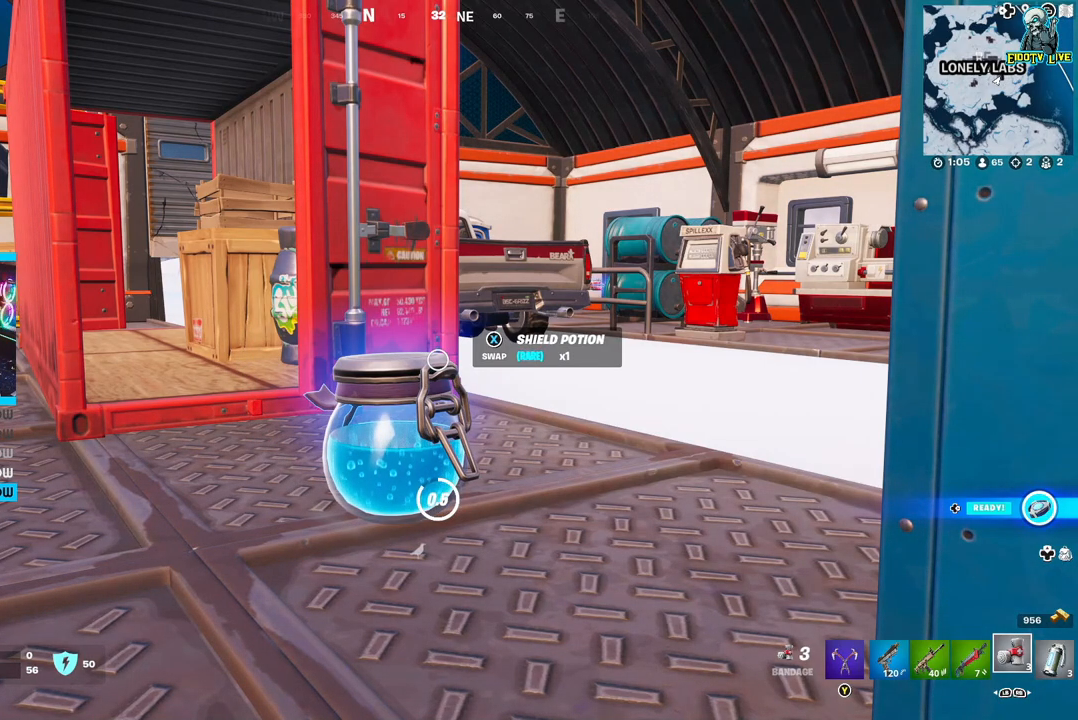
{"buttons": ["R2"], "left_stick": "center", "right_stick": "center", "events": [[17, "R2", "up"], [67, "R2", "down"], [183, "R2", "up"], [250, "R2", "down"], [367, "R2", "up"], [433, "R2", "down"]]}
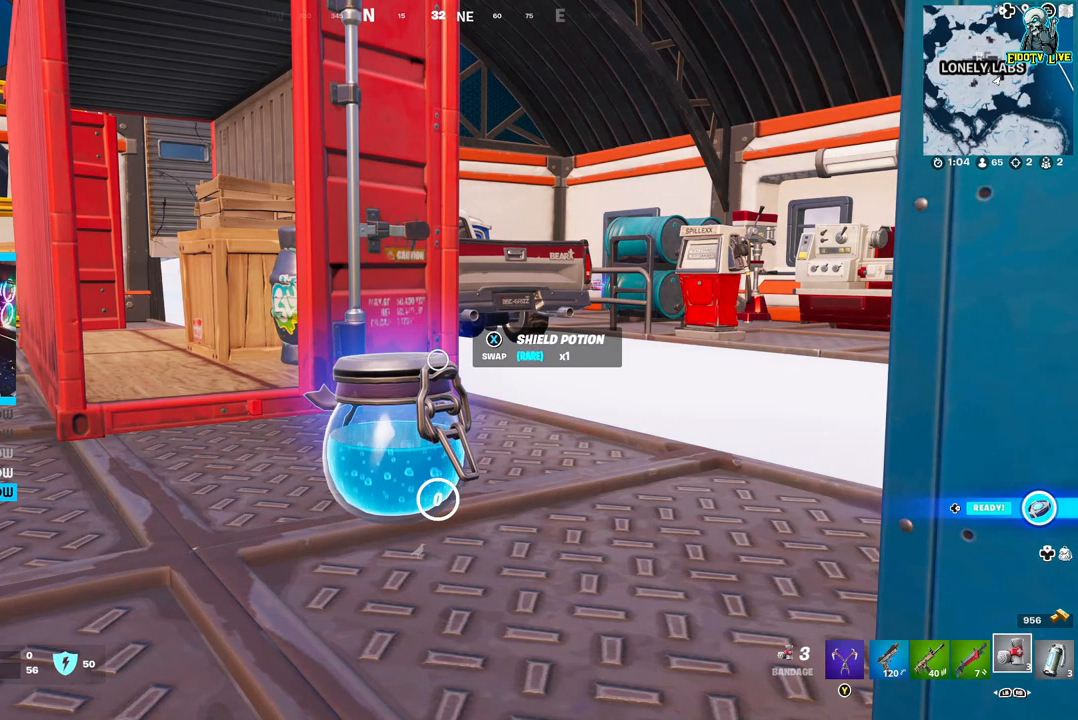
{"buttons": [], "left_stick": "center", "right_stick": "center", "events": [[50, "R2", "up"], [133, "R2", "down"], [217, "R2", "up"]]}
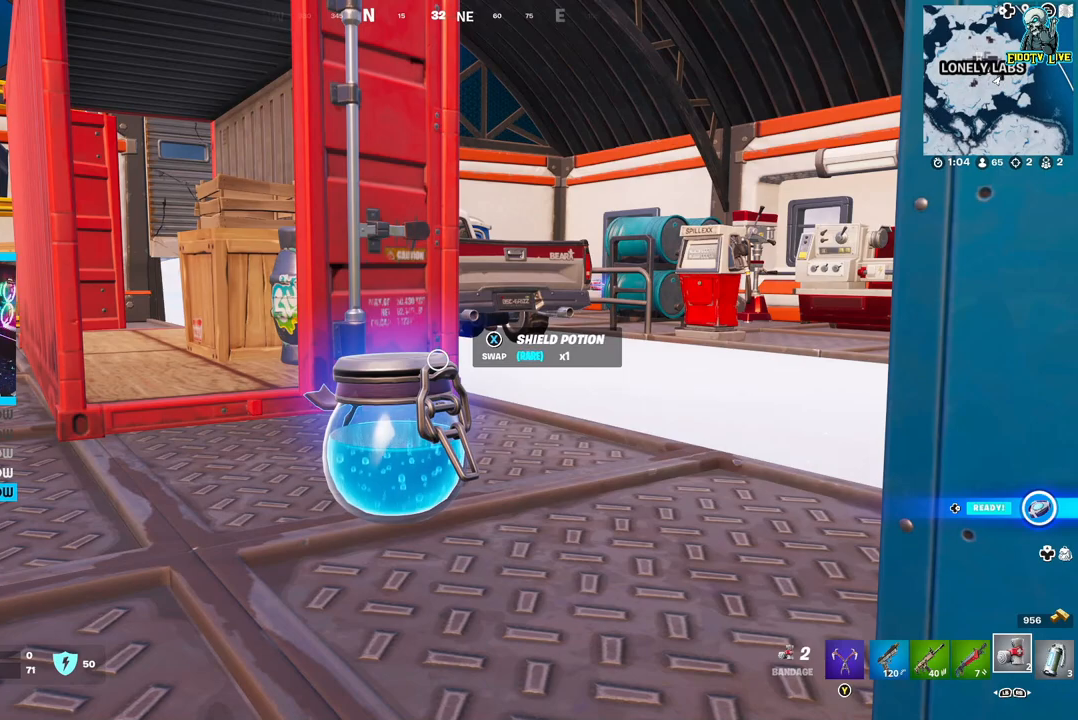
{"buttons": ["R2"], "left_stick": "center", "right_stick": "center", "events": [[50, "left_stick", "left"], [117, "R2", "down"], [133, "left_stick", "center"], [233, "R2", "up"], [300, "R2", "down"], [383, "R2", "up"], [467, "R2", "down"]]}
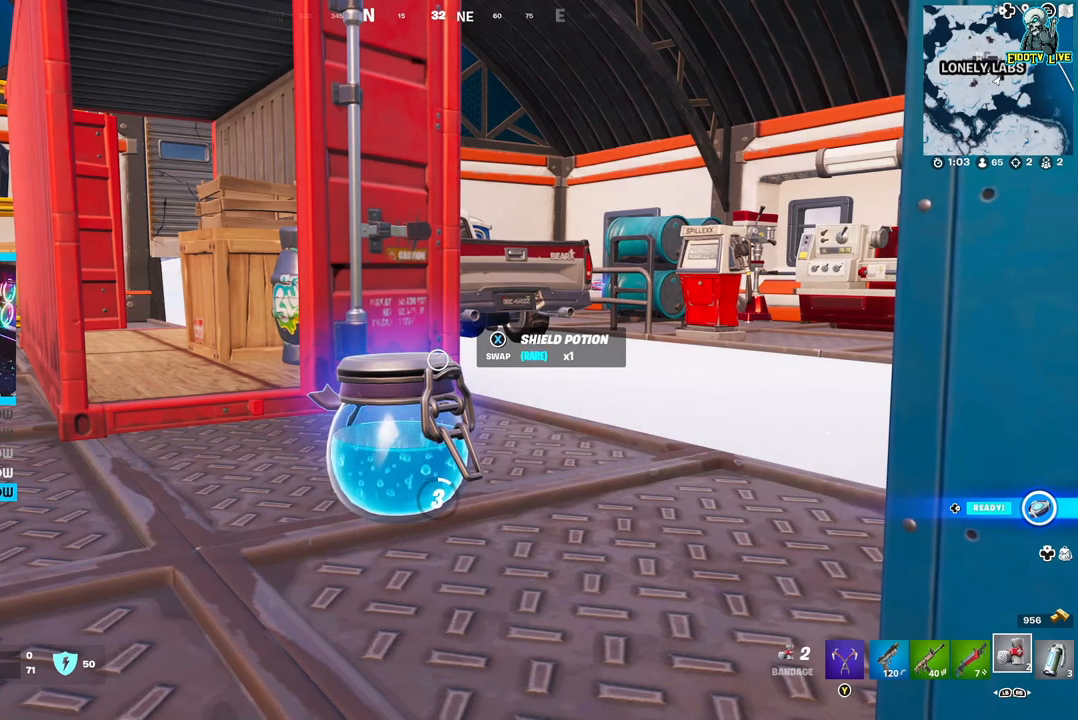
{"buttons": ["R2"], "left_stick": "center", "right_stick": "center", "events": [[50, "R2", "up"], [117, "R2", "down"], [217, "R2", "up"], [283, "R2", "down"], [383, "R2", "up"], [450, "R2", "down"]]}